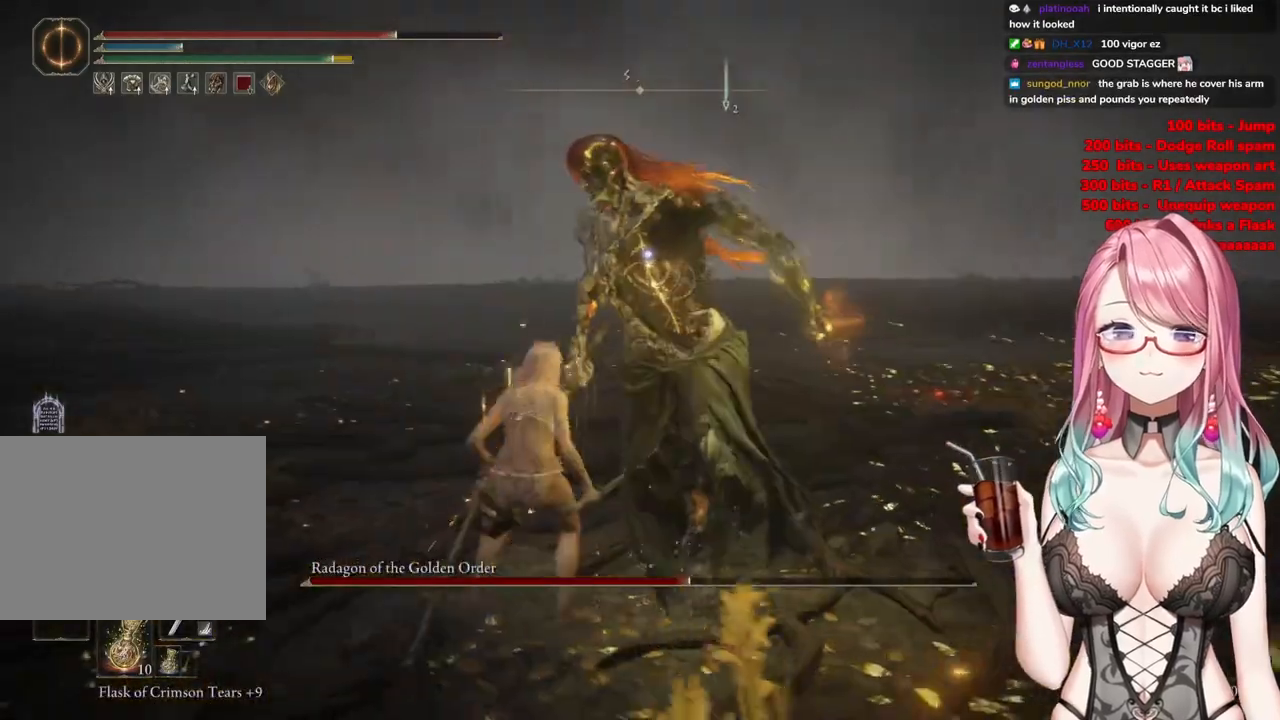
Gameplay with a controller (PlayStation layout); each line is a JSON object with the inputs held at the frame after it. "events" lists button and stick changes between this image and that frame as [ms after this image, input, new state], when the widget could be followed in between.
{"buttons": [], "left_stick": "up-left", "right_stick": "center", "events": [[200, "CIRCLE", "down"], [300, "CIRCLE", "up"]]}
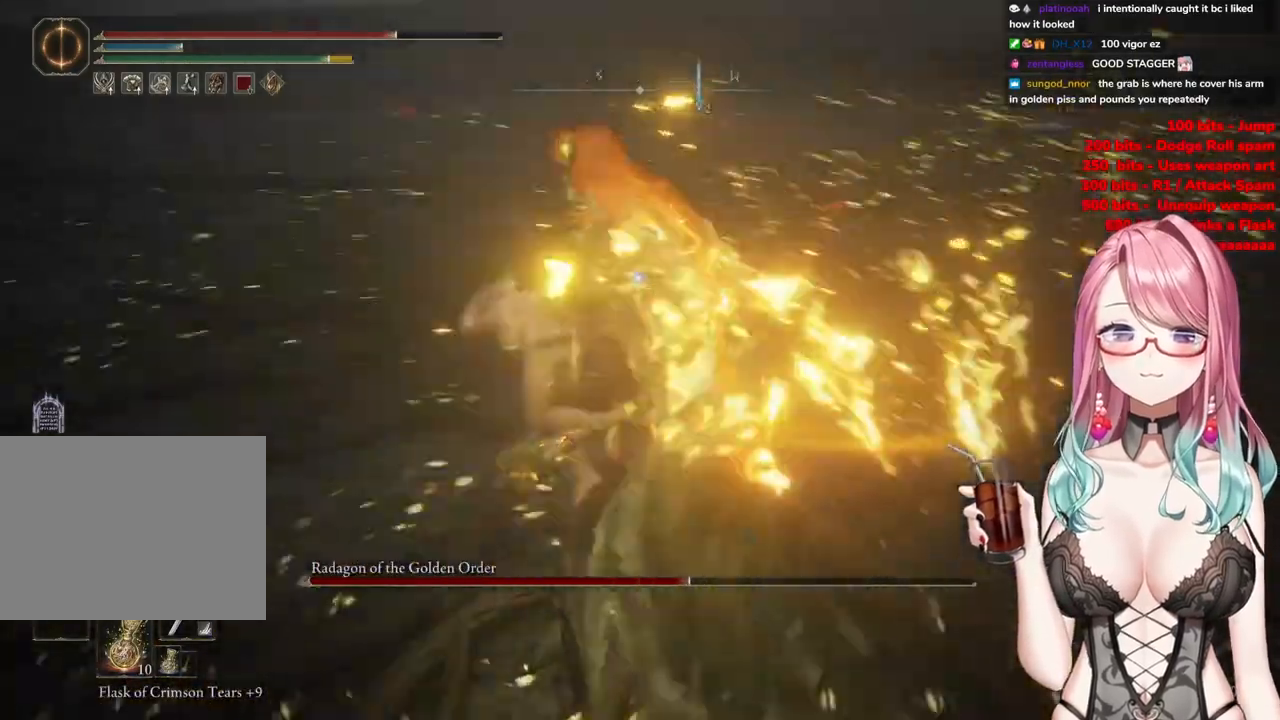
{"buttons": [], "left_stick": "center", "right_stick": "center", "events": [[334, "left_stick", "center"]]}
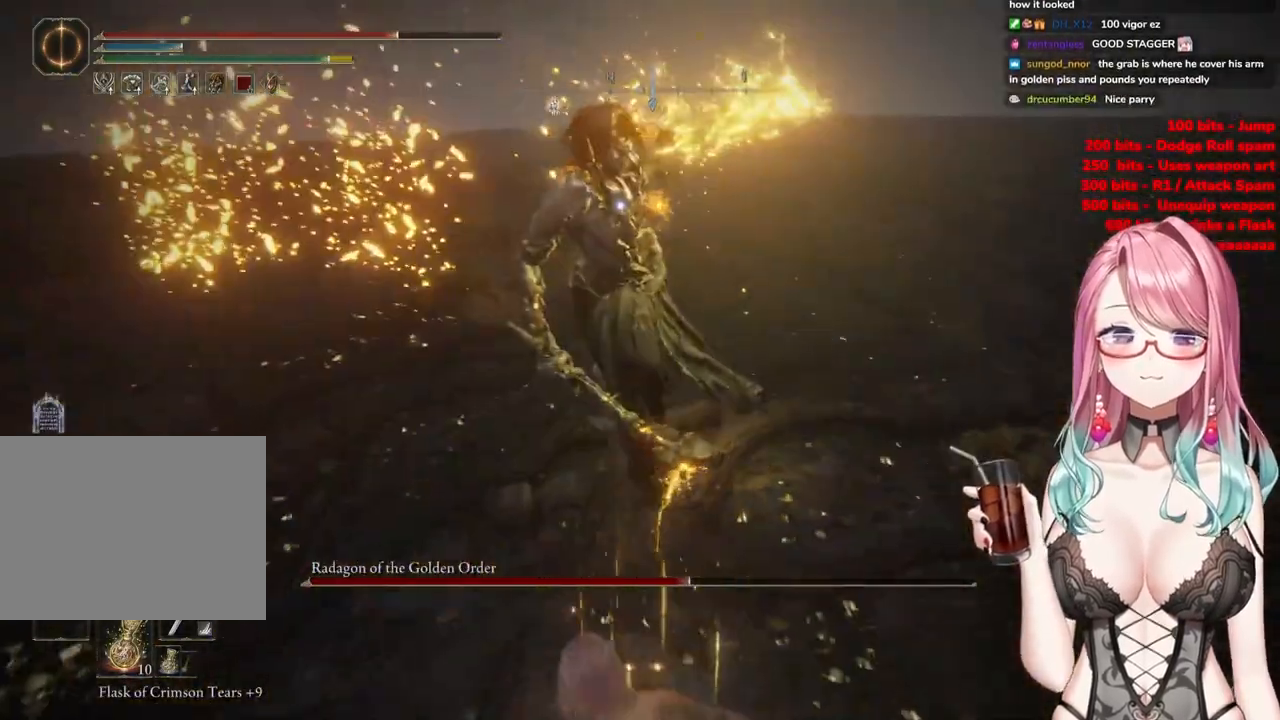
{"buttons": [], "left_stick": "up", "right_stick": "center", "events": [[317, "left_stick", "up"]]}
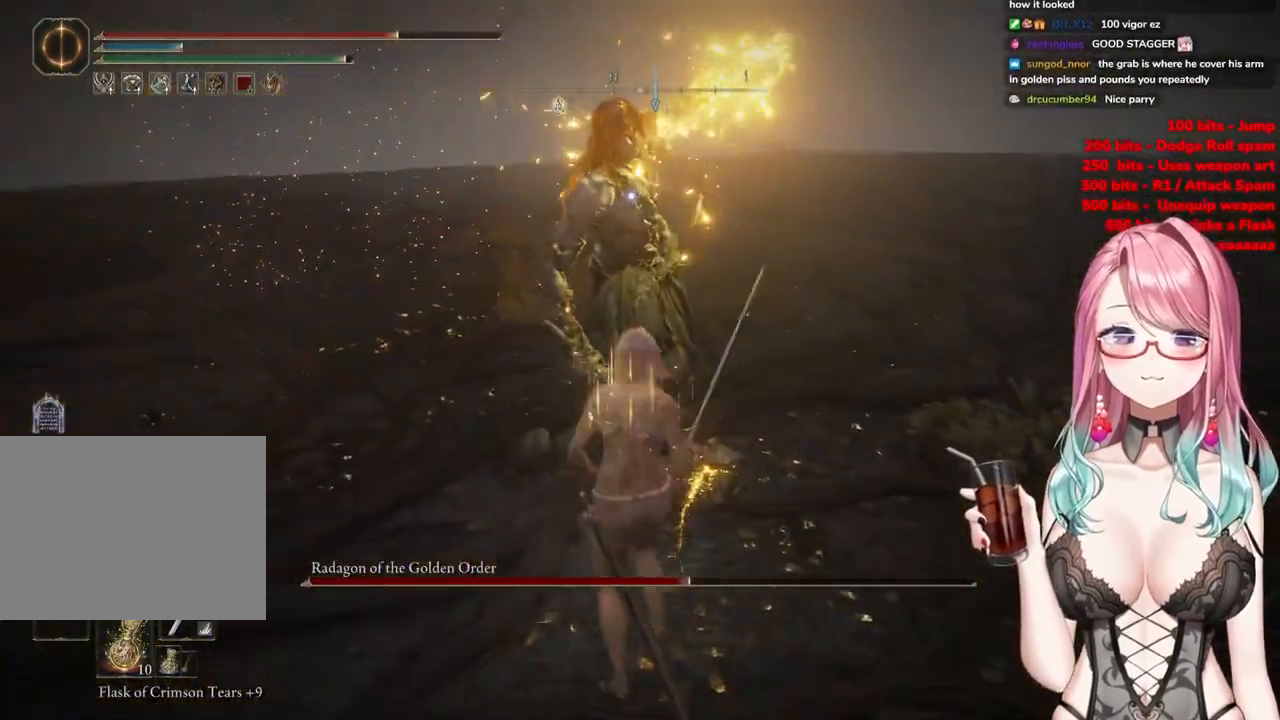
{"buttons": [], "left_stick": "up", "right_stick": "center", "events": [[317, "CIRCLE", "down"], [400, "CIRCLE", "up"]]}
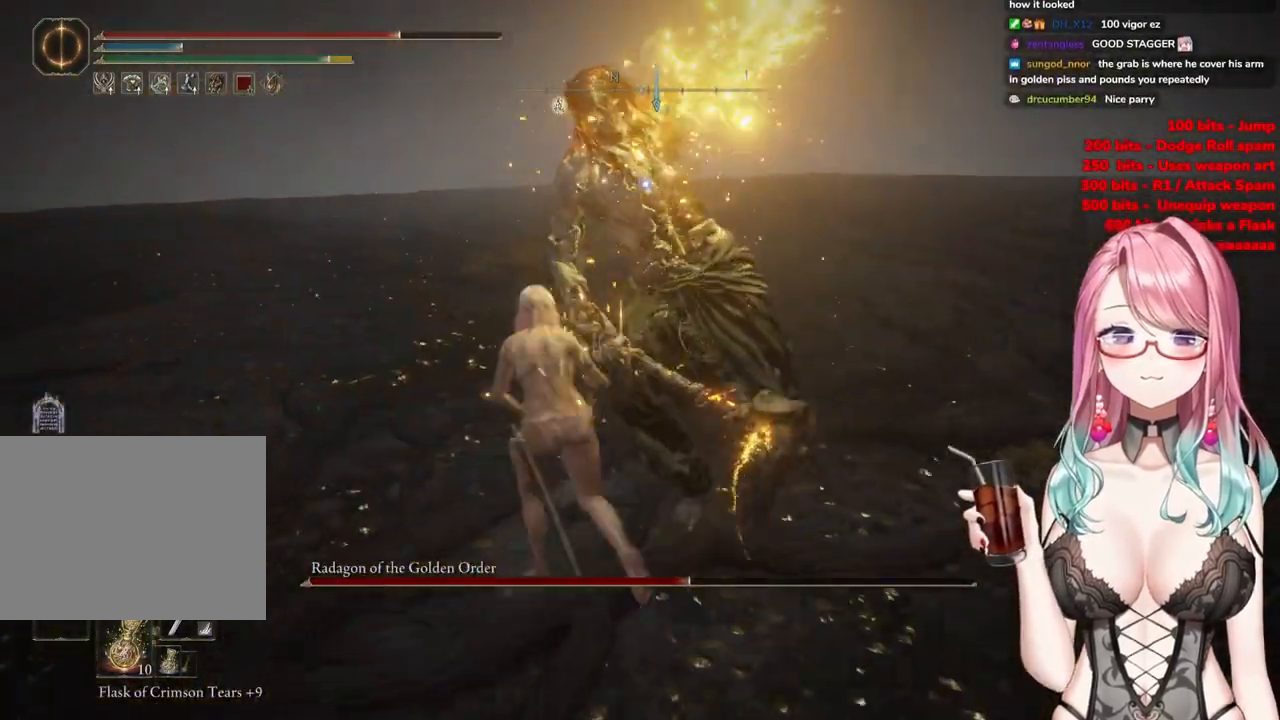
{"buttons": [], "left_stick": "up", "right_stick": "center", "events": []}
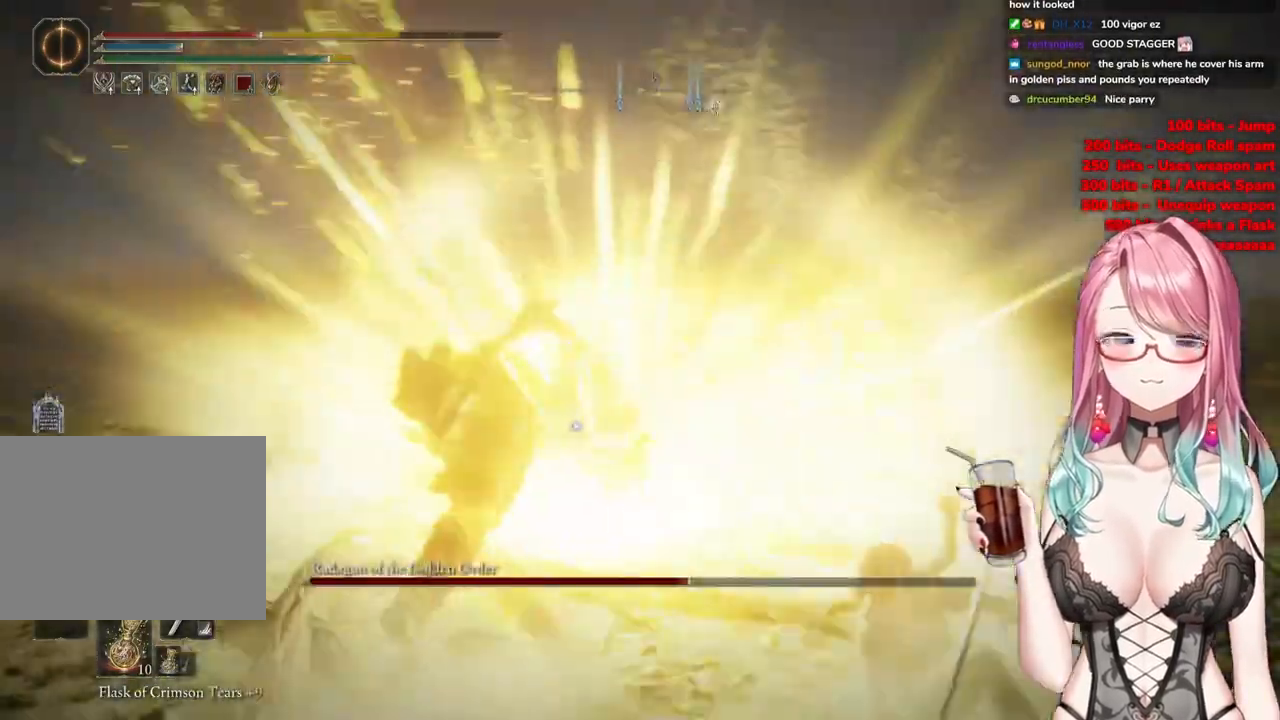
{"buttons": ["CIRCLE"], "left_stick": "up-left", "right_stick": "center", "events": [[17, "CIRCLE", "down"], [117, "CIRCLE", "up"], [250, "left_stick", "up-left"], [434, "CIRCLE", "down"]]}
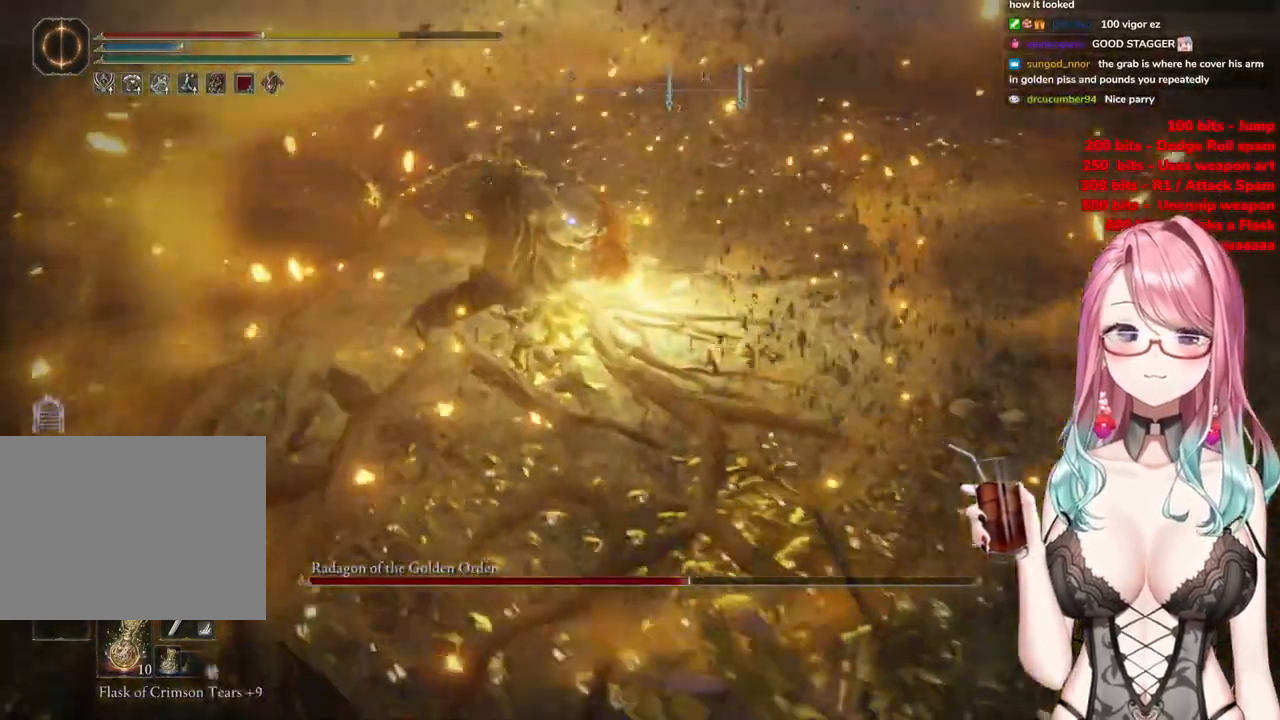
{"buttons": [], "left_stick": "down-left", "right_stick": "center", "events": [[66, "CIRCLE", "up"], [66, "left_stick", "down-left"], [150, "CIRCLE", "down"], [266, "CIRCLE", "up"], [333, "CIRCLE", "down"], [433, "CIRCLE", "up"]]}
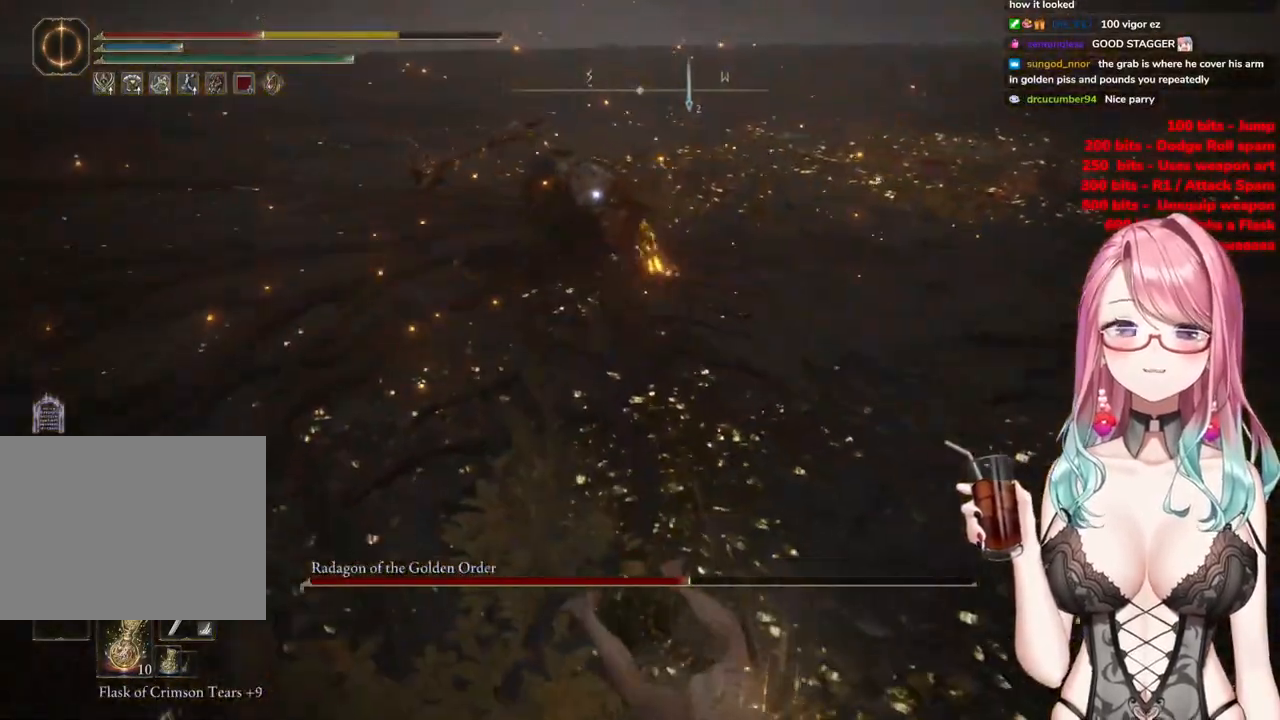
{"buttons": [], "left_stick": "down", "right_stick": "center", "events": [[17, "CIRCLE", "down"], [100, "CIRCLE", "up"], [167, "CIRCLE", "down"], [284, "CIRCLE", "up"], [467, "left_stick", "down"]]}
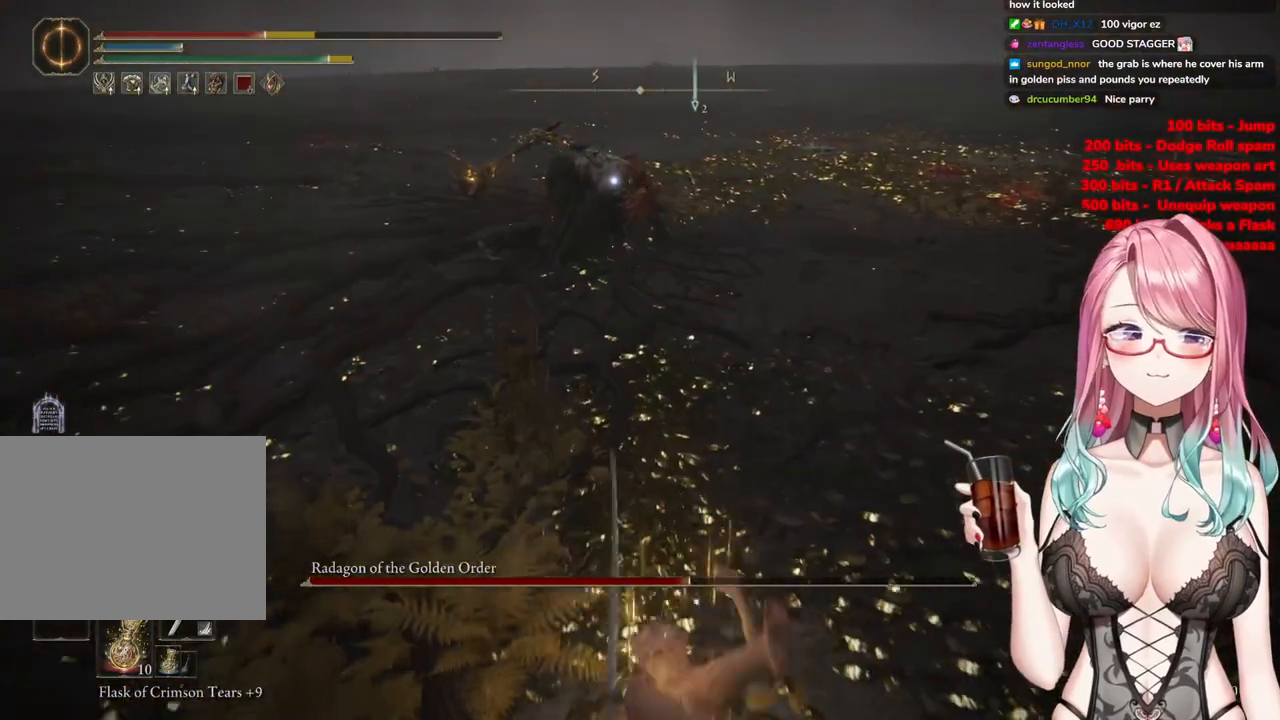
{"buttons": [], "left_stick": "down", "right_stick": "center", "events": [[200, "SQUARE", "down"], [266, "SQUARE", "up"], [333, "SQUARE", "down"], [433, "SQUARE", "up"]]}
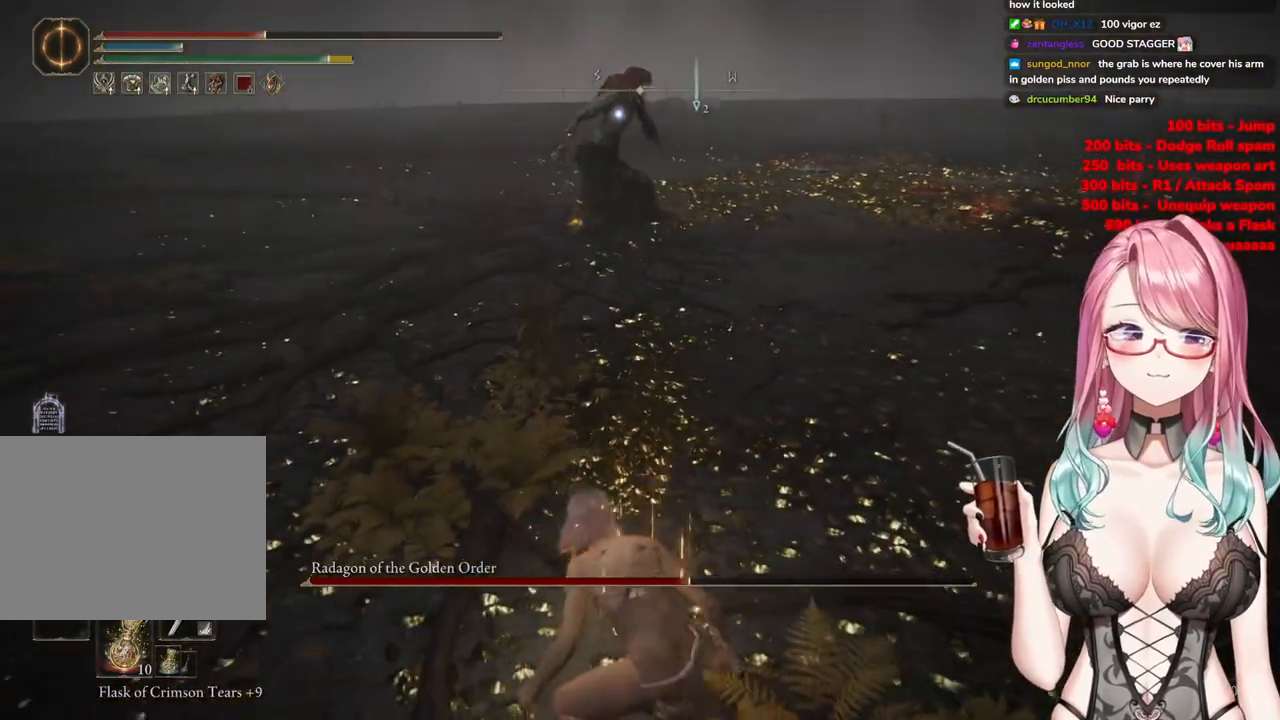
{"buttons": [], "left_stick": "down", "right_stick": "center", "events": []}
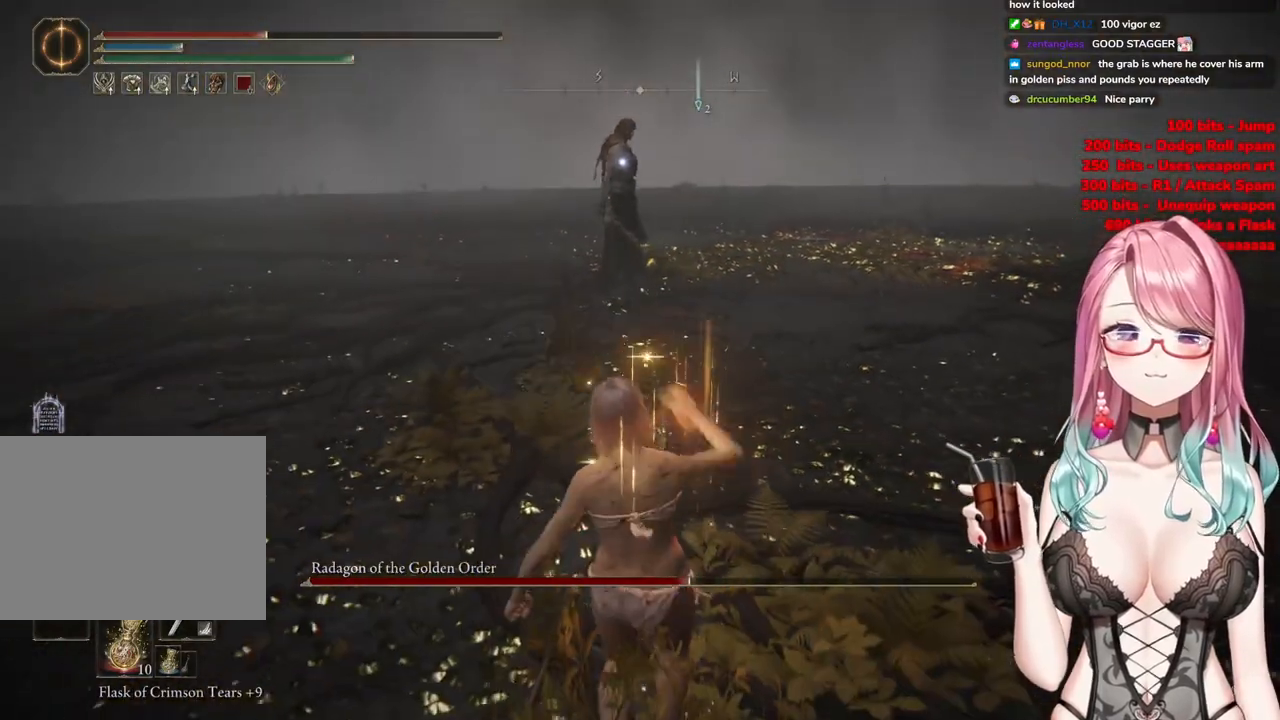
{"buttons": [], "left_stick": "down-right", "right_stick": "center", "events": [[150, "left_stick", "down-left"], [500, "left_stick", "down-right"]]}
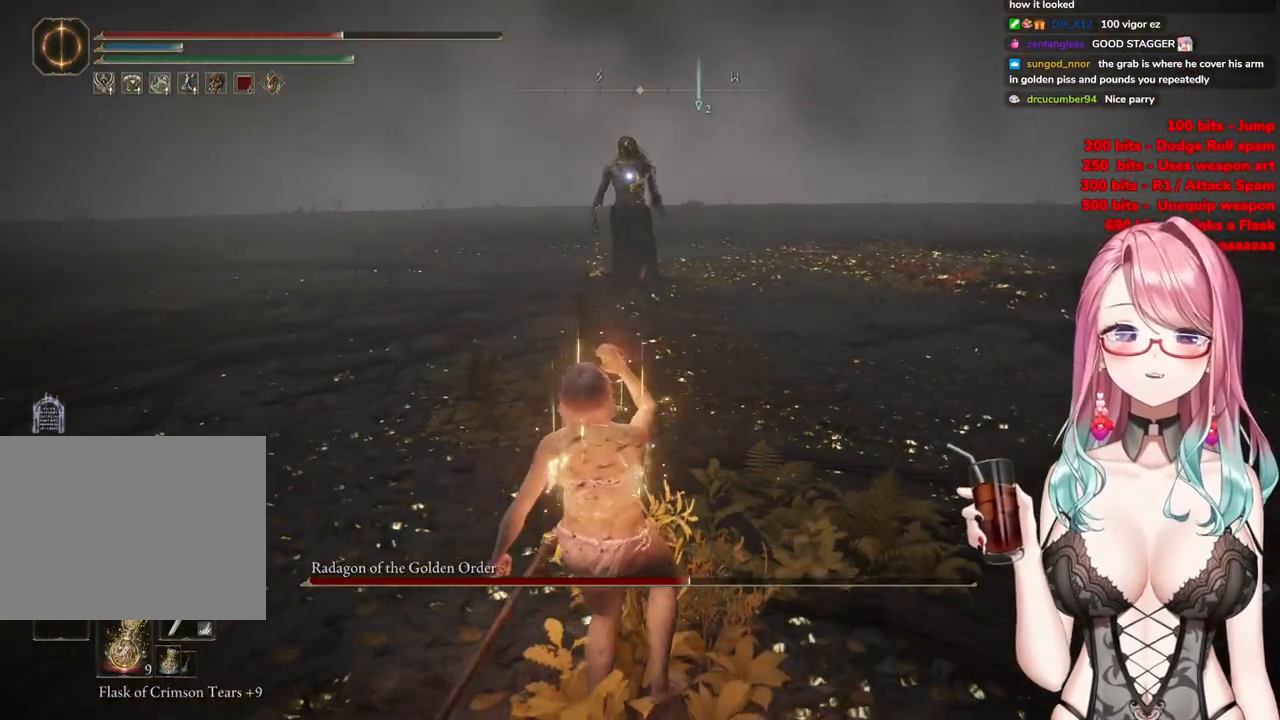
{"buttons": [], "left_stick": "up-right", "right_stick": "center", "events": [[67, "left_stick", "up-right"]]}
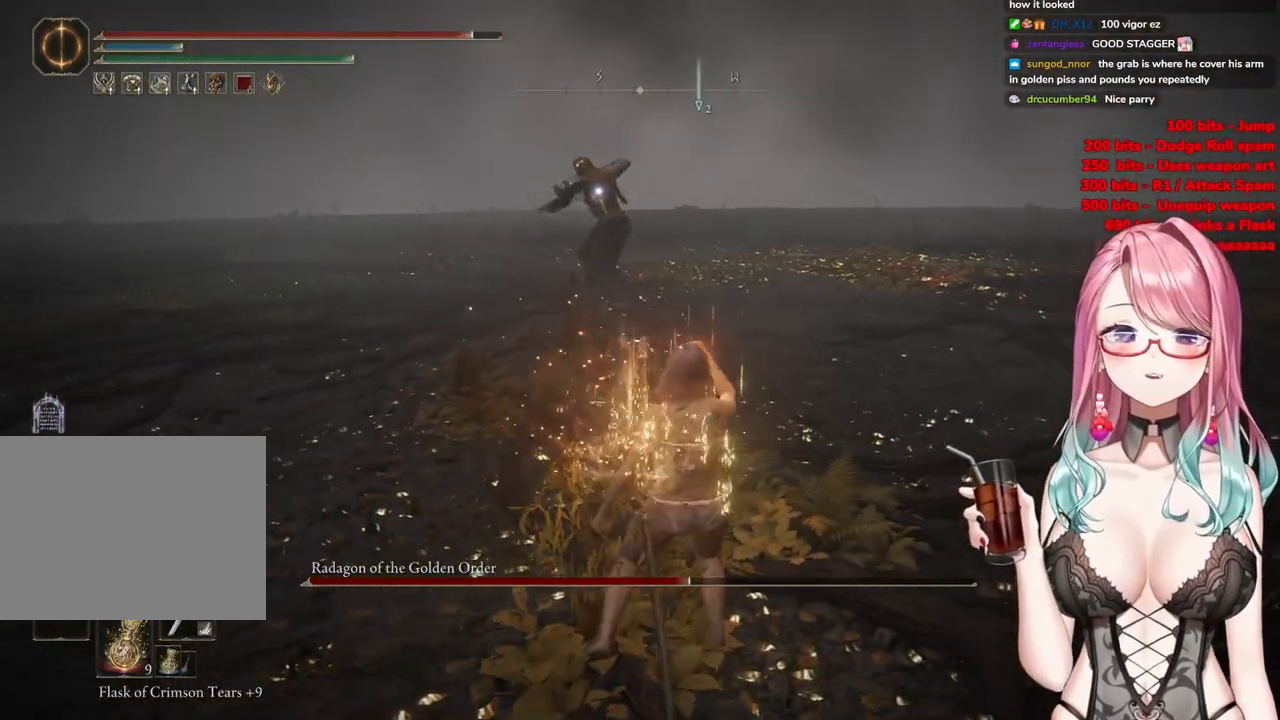
{"buttons": [], "left_stick": "right", "right_stick": "center", "events": [[17, "left_stick", "right"]]}
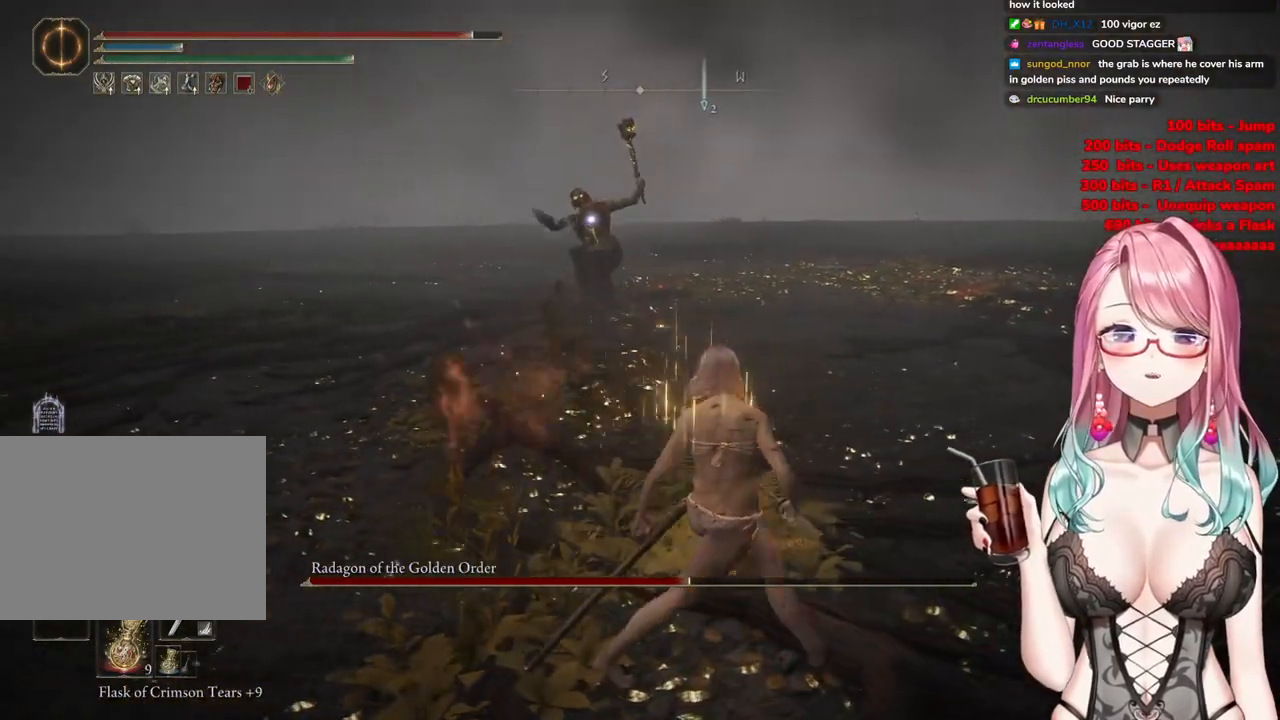
{"buttons": ["CIRCLE"], "left_stick": "up", "right_stick": "center", "events": [[401, "left_stick", "up"], [467, "CIRCLE", "down"]]}
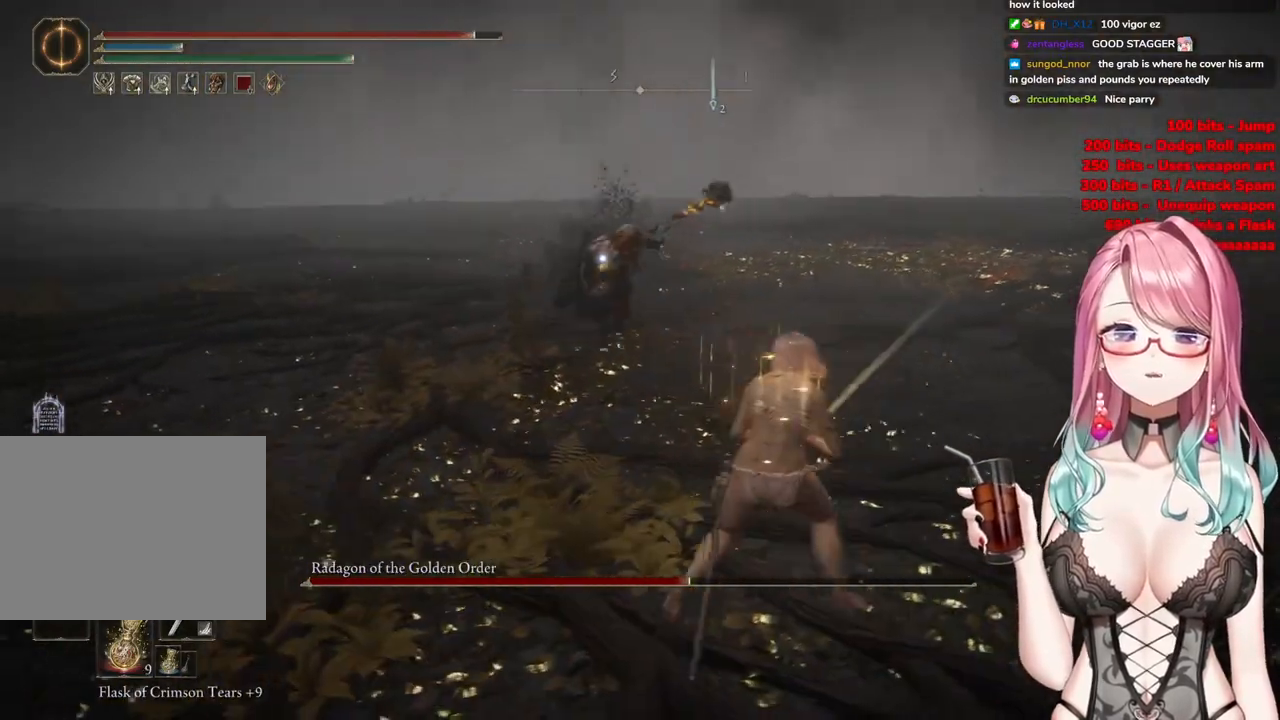
{"buttons": [], "left_stick": "up", "right_stick": "center", "events": [[83, "CIRCLE", "up"]]}
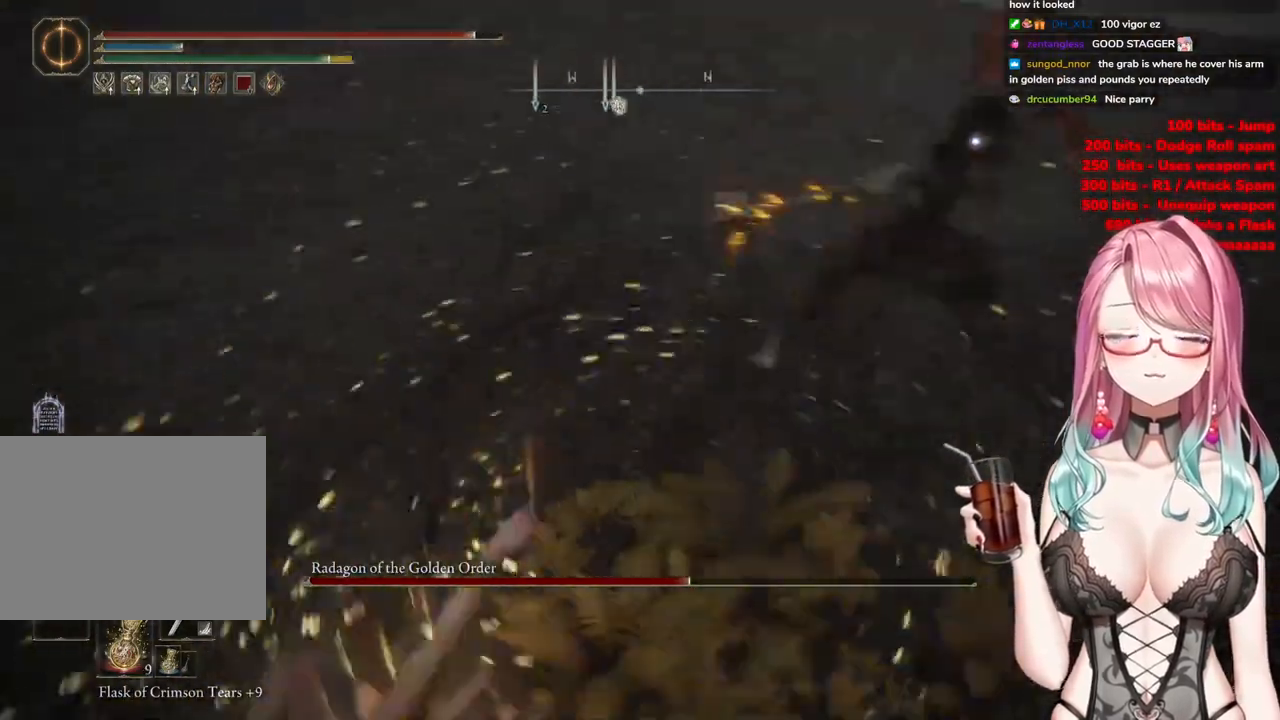
{"buttons": [], "left_stick": "up", "right_stick": "center", "events": []}
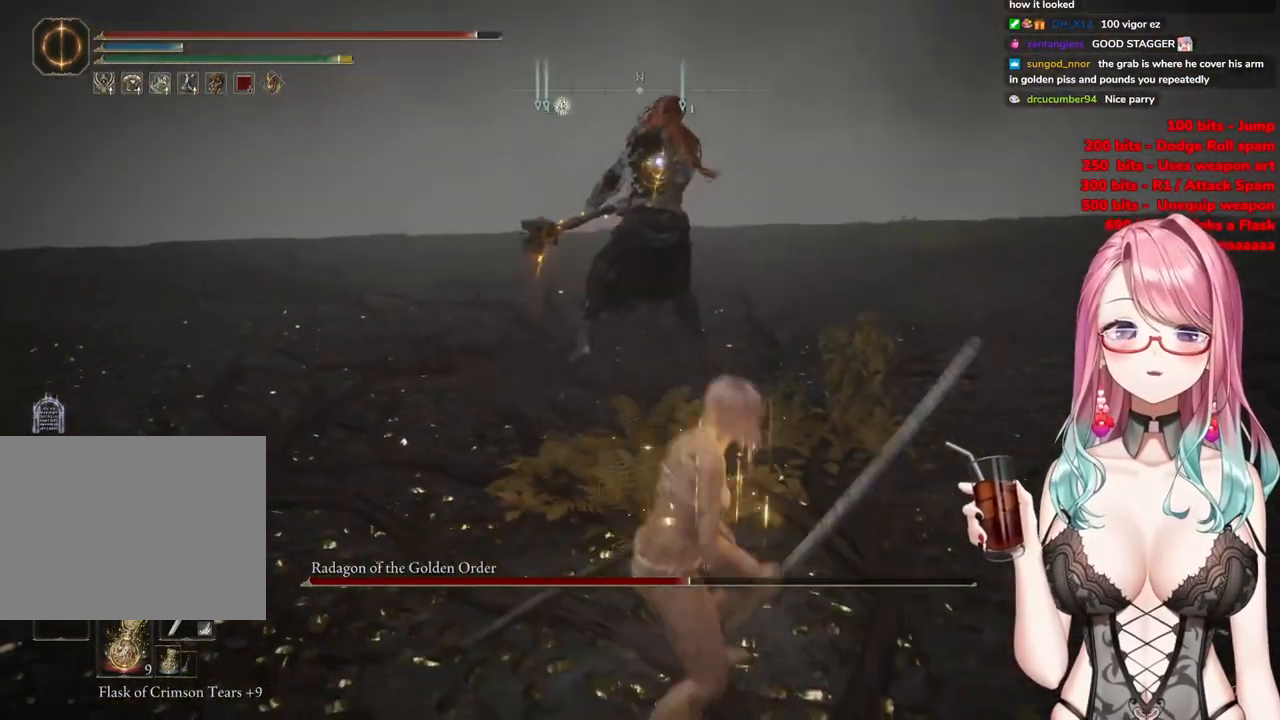
{"buttons": [], "left_stick": "up", "right_stick": "center", "events": [[100, "CROSS", "down"], [217, "CROSS", "up"], [250, "R2", "down"], [417, "R2", "up"]]}
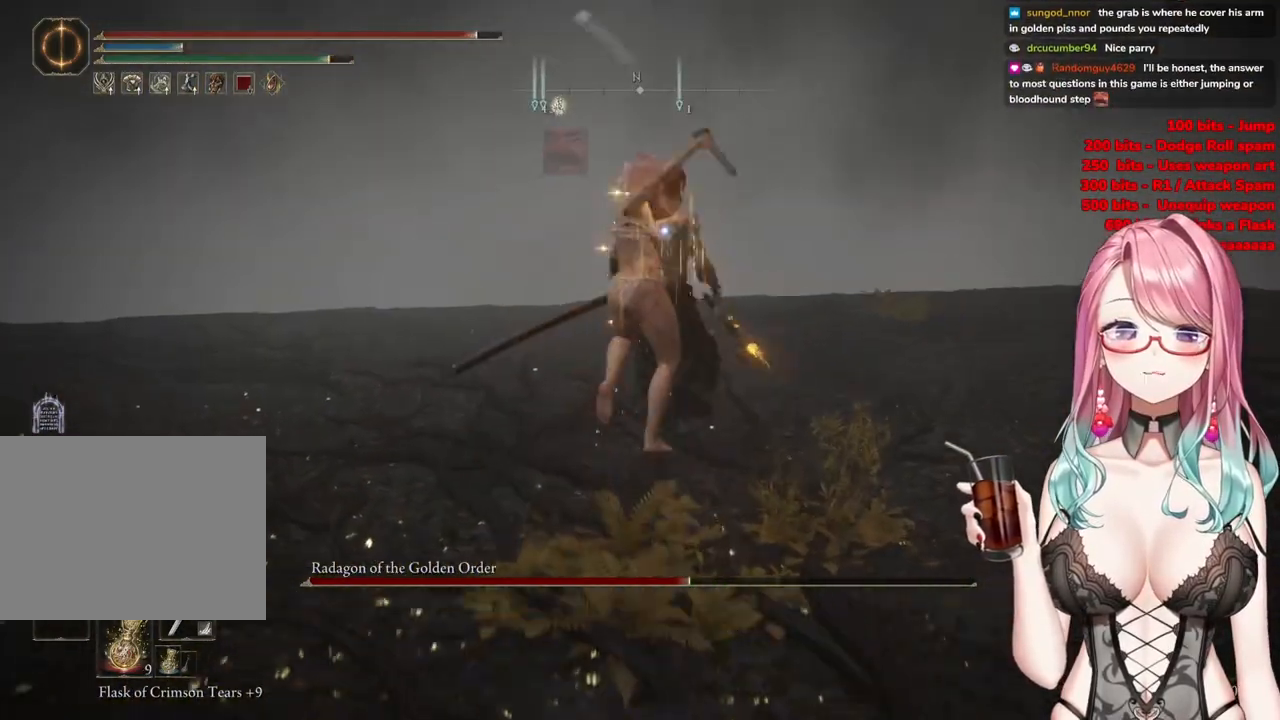
{"buttons": [], "left_stick": "center", "right_stick": "center", "events": [[384, "left_stick", "center"]]}
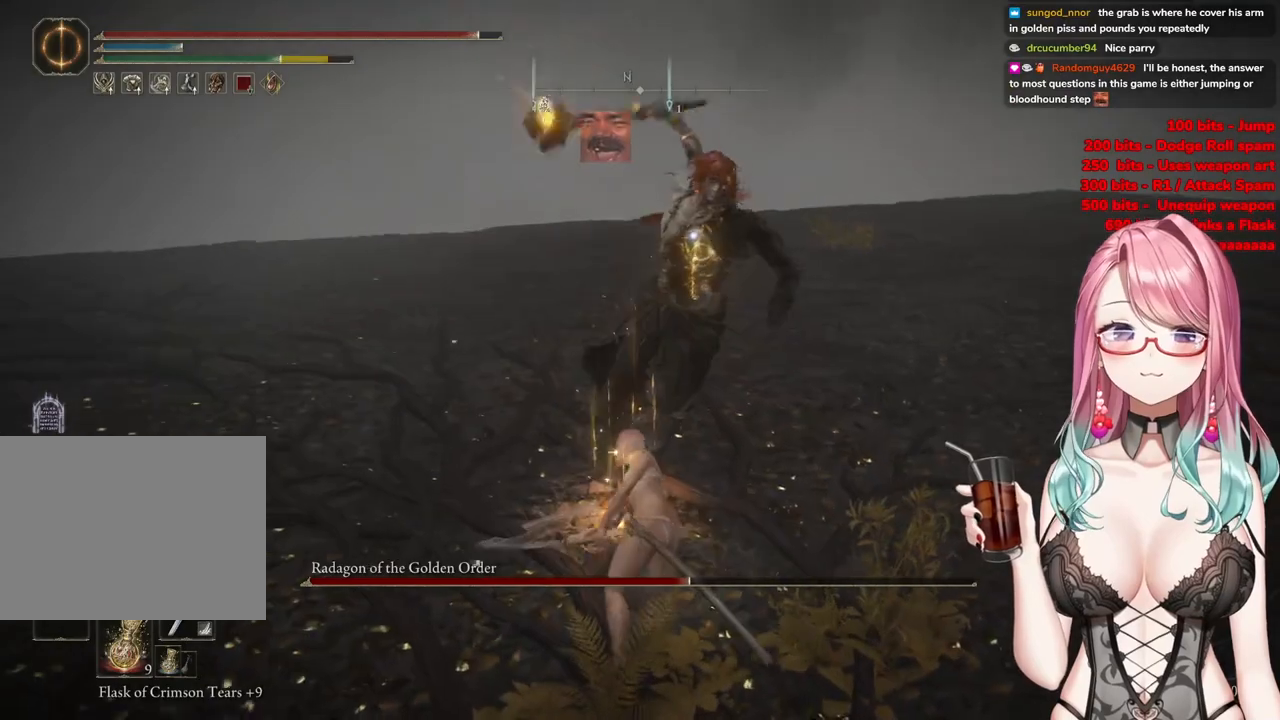
{"buttons": [], "left_stick": "up-left", "right_stick": "center", "events": [[167, "left_stick", "up-left"], [233, "CIRCLE", "down"], [317, "CIRCLE", "up"]]}
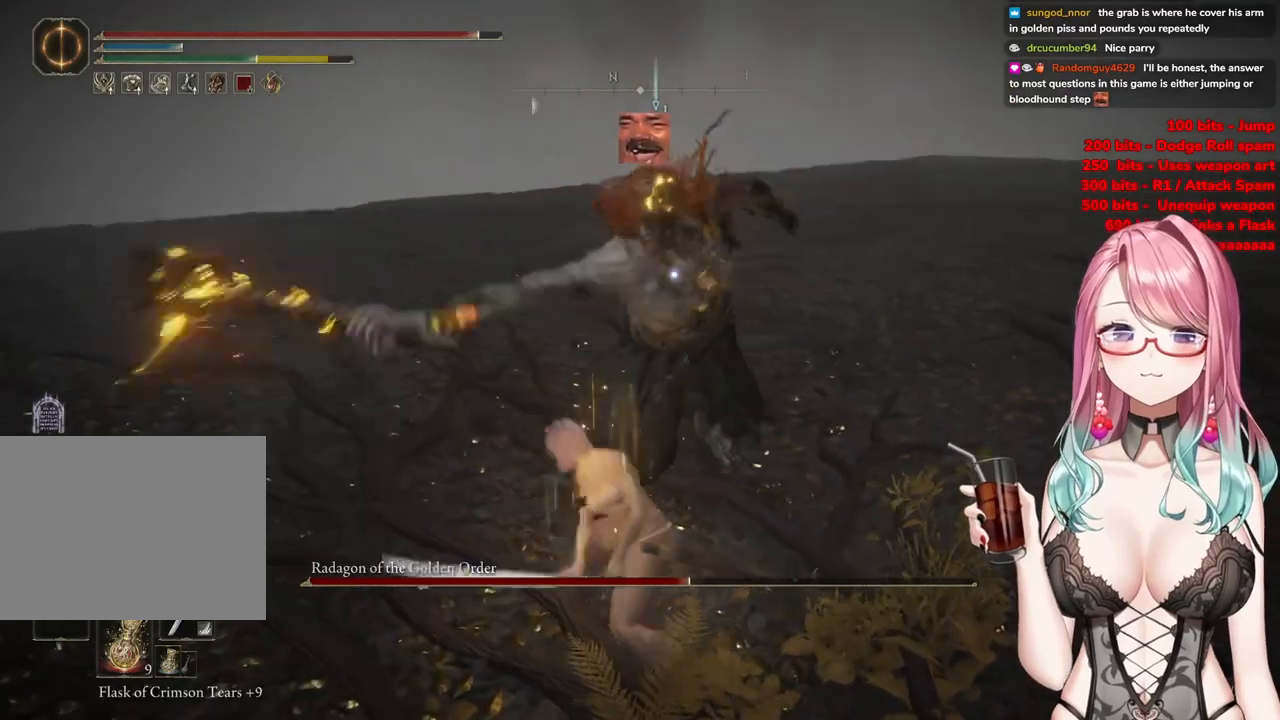
{"buttons": [], "left_stick": "up-left", "right_stick": "center", "events": []}
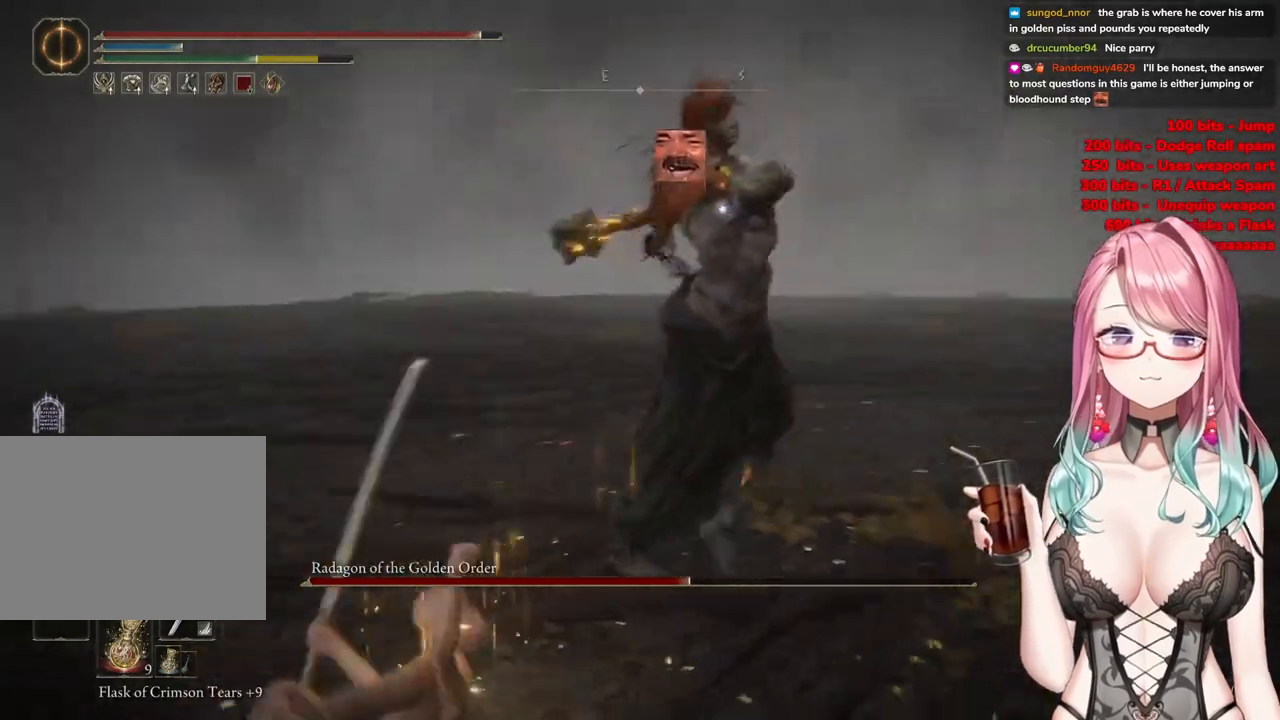
{"buttons": [], "left_stick": "up-left", "right_stick": "center", "events": [[217, "CIRCLE", "down"], [300, "CIRCLE", "up"]]}
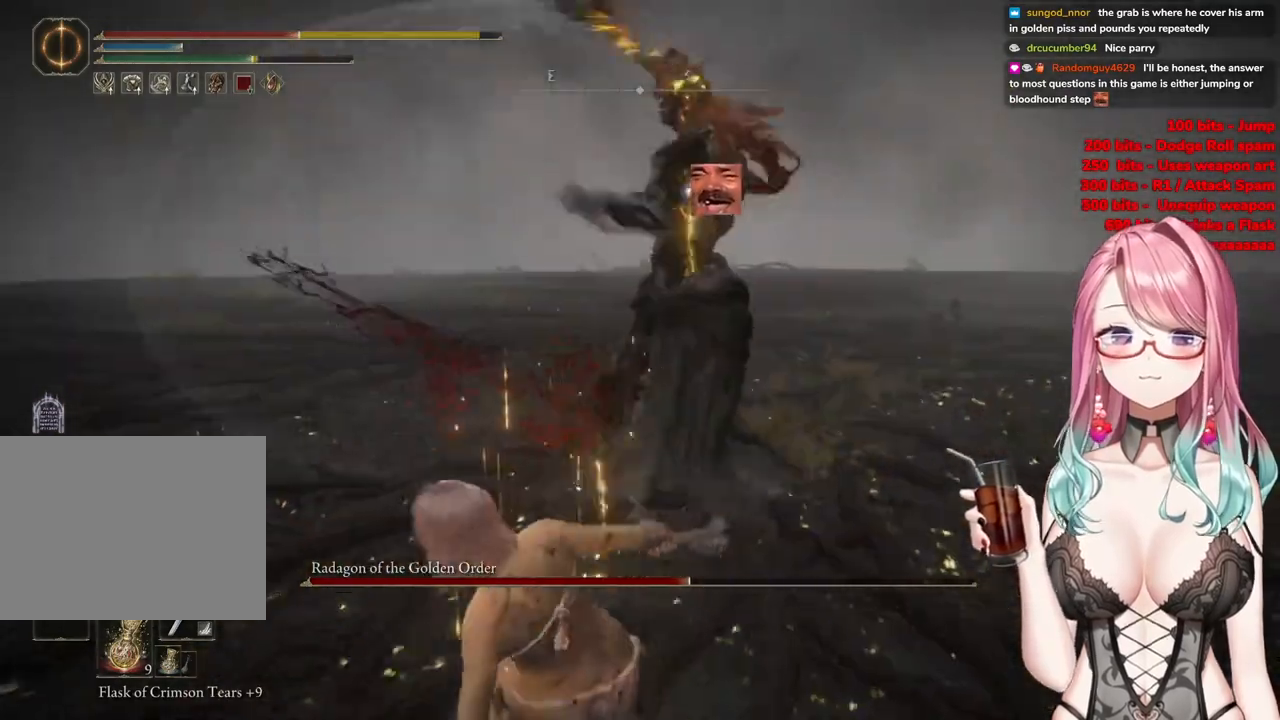
{"buttons": [], "left_stick": "up-left", "right_stick": "center", "events": [[234, "CIRCLE", "down"], [334, "CIRCLE", "up"]]}
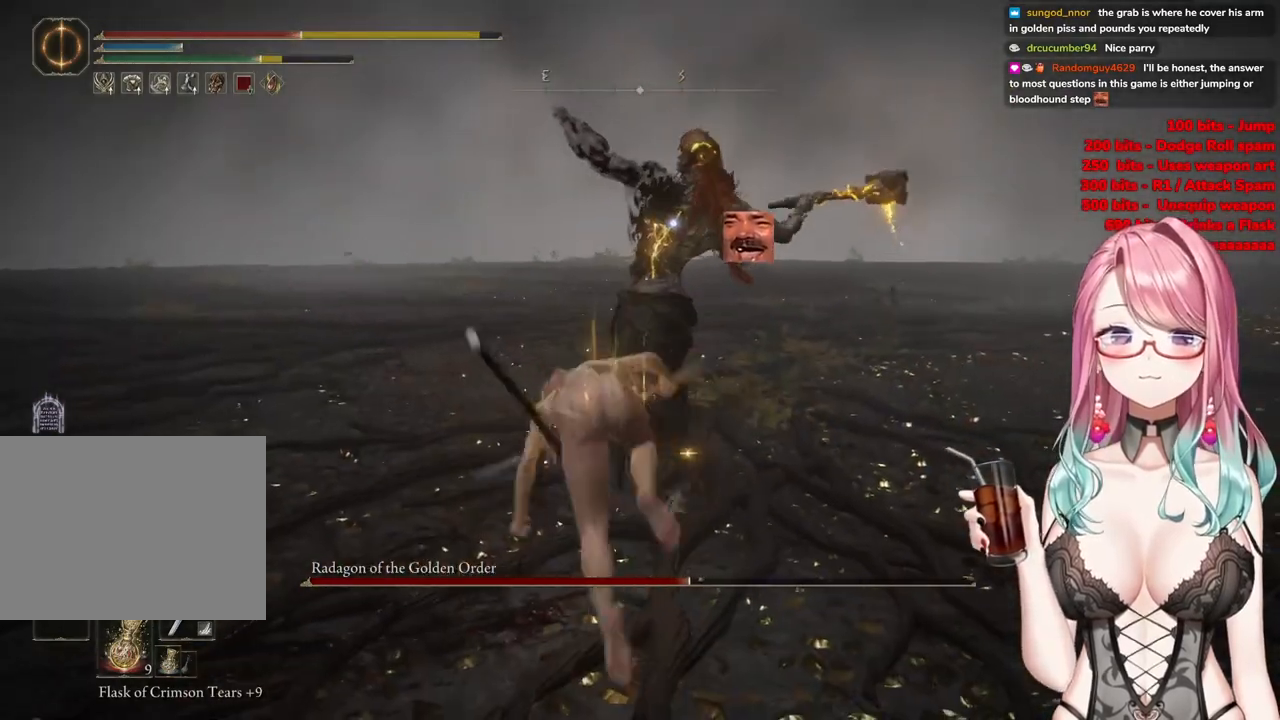
{"buttons": [], "left_stick": "up", "right_stick": "center", "events": [[217, "left_stick", "up"], [384, "CIRCLE", "down"], [467, "CIRCLE", "up"]]}
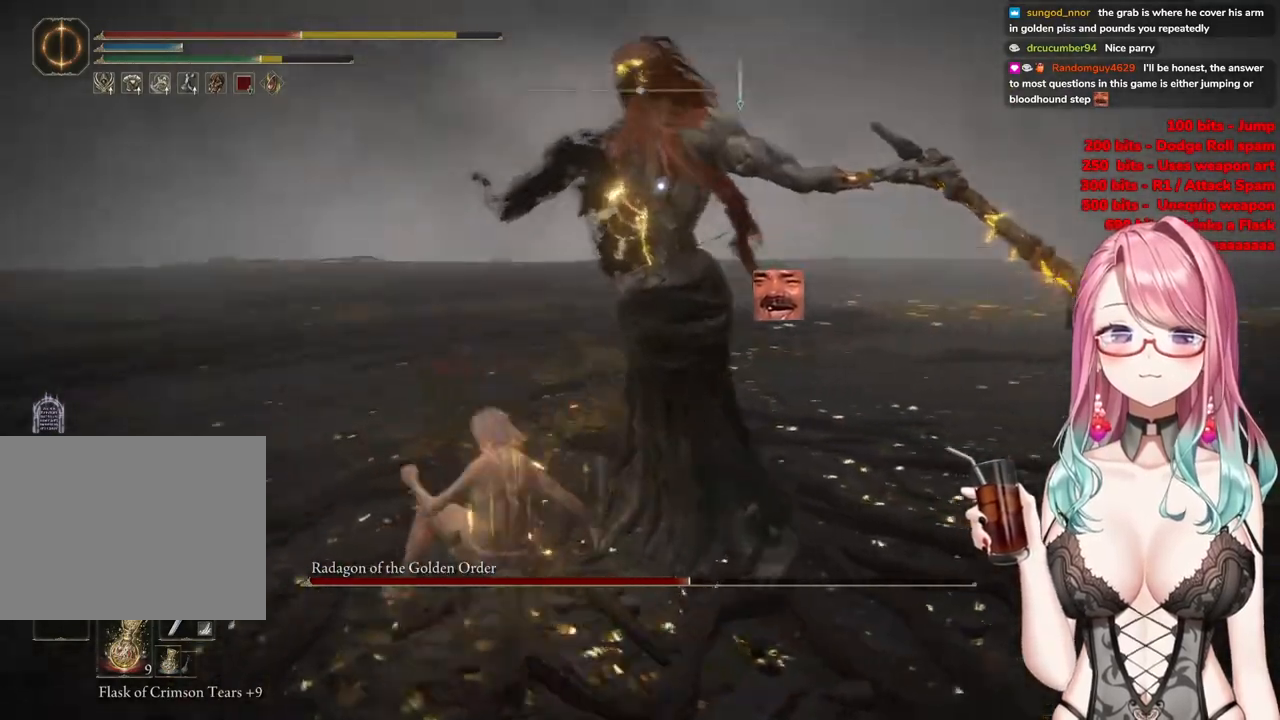
{"buttons": [], "left_stick": "up", "right_stick": "center", "events": []}
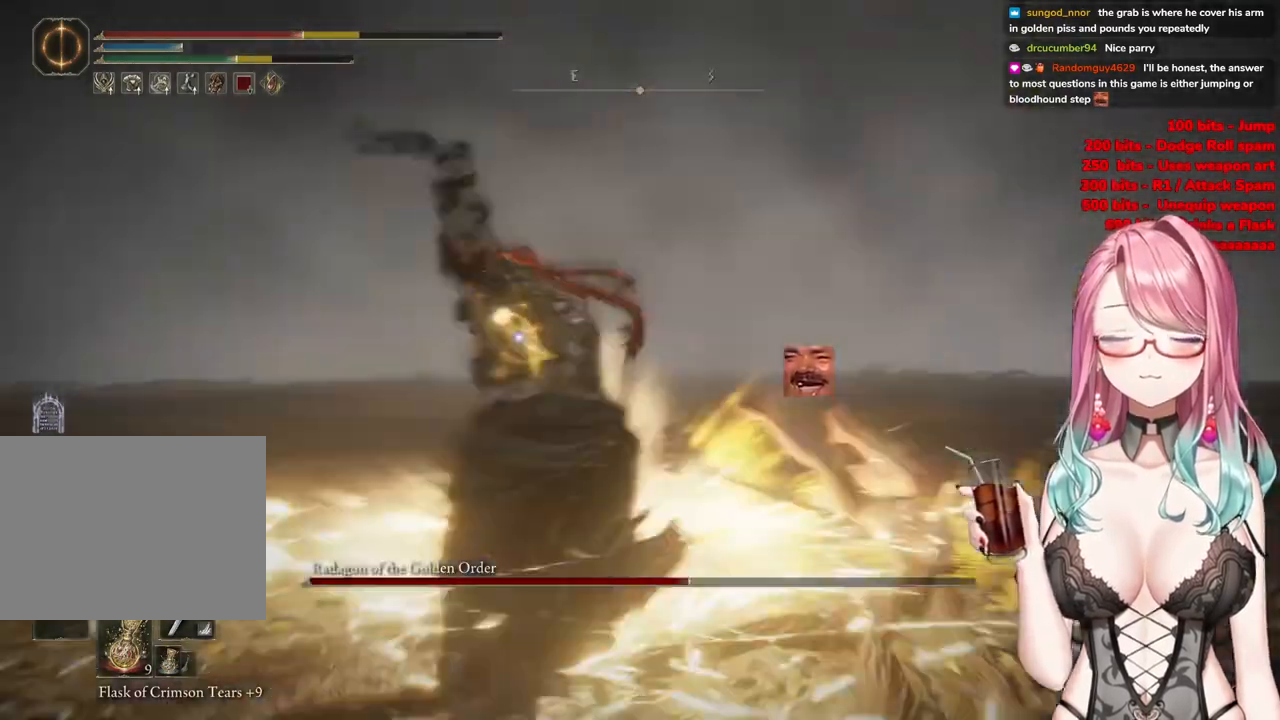
{"buttons": [], "left_stick": "center", "right_stick": "center", "events": [[334, "left_stick", "center"]]}
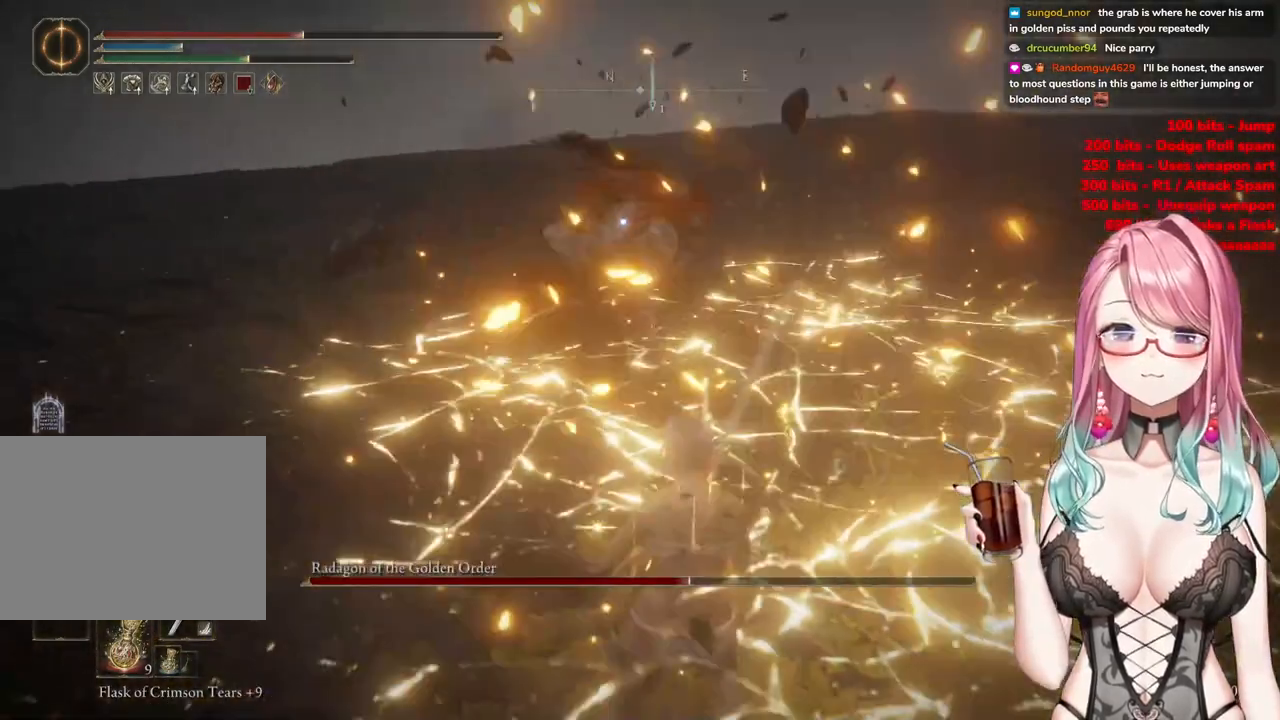
{"buttons": [], "left_stick": "up-left", "right_stick": "center", "events": [[34, "left_stick", "up-left"], [84, "CROSS", "down"], [201, "CROSS", "up"]]}
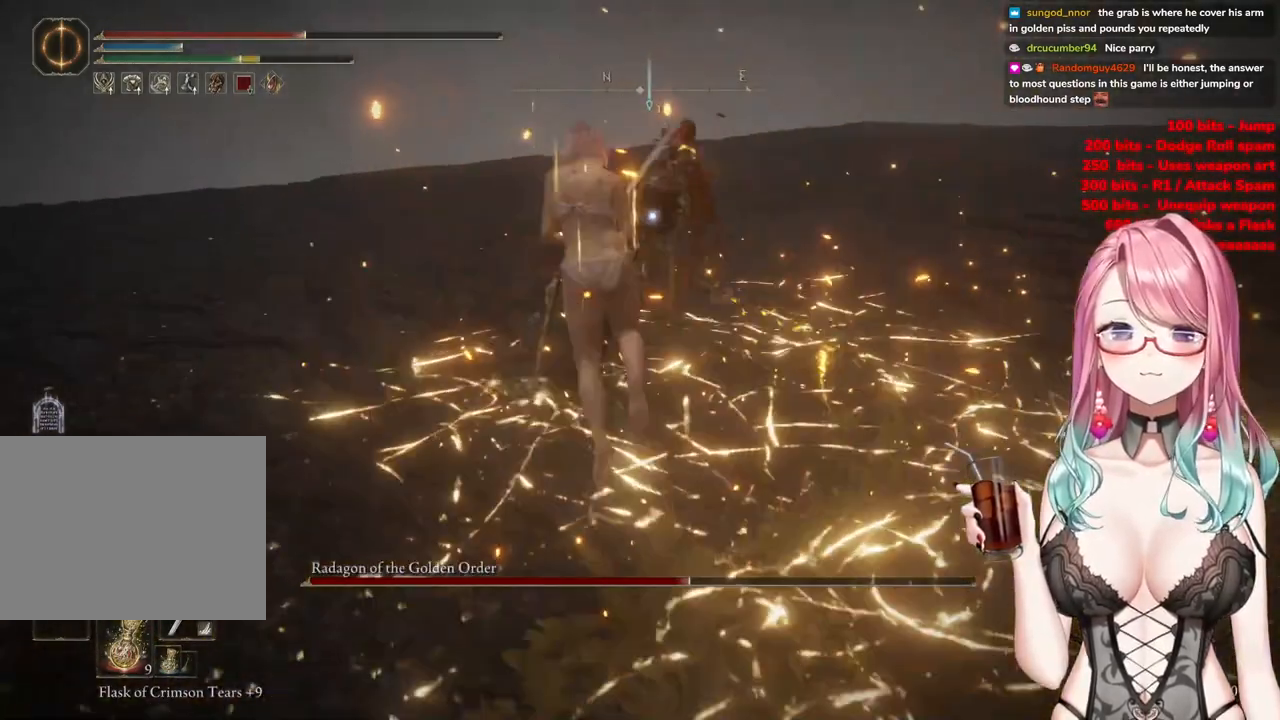
{"buttons": [], "left_stick": "up", "right_stick": "center", "events": [[350, "left_stick", "up"]]}